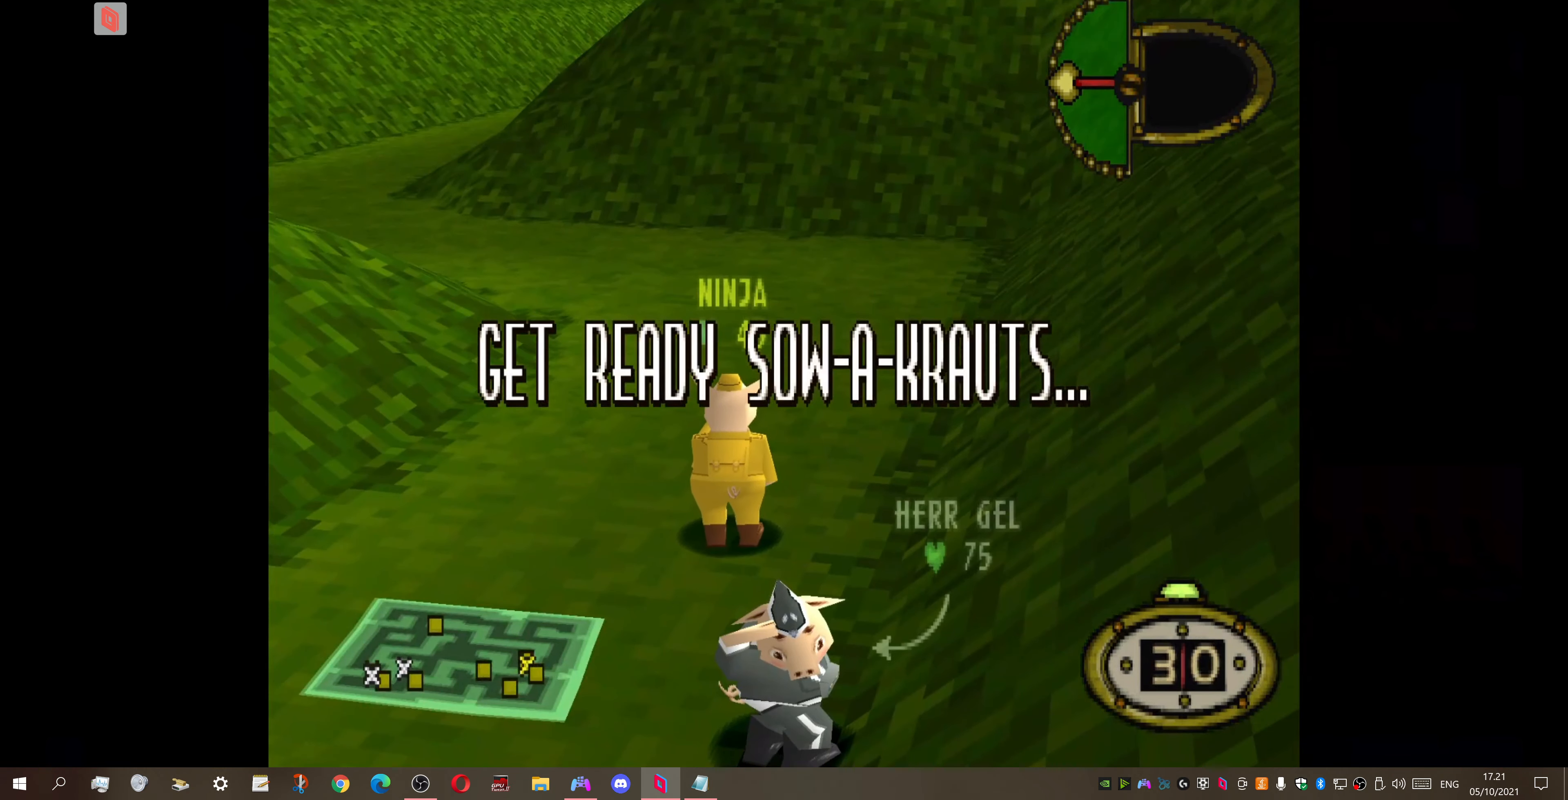
Gameplay with a controller (PlayStation layout); each line is a JSON object with the inputs held at the frame after it. "events" lists button and stick changes between this image and that frame as [ms after this image, input, new state], when the widget could be followed in between. Not read: left_stick.
{"buttons": ["DPAD_DOWN", "DPAD_RIGHT"], "right_stick": "center", "events": [[133, "DPAD_RIGHT", "down"], [200, "DPAD_DOWN", "down"]]}
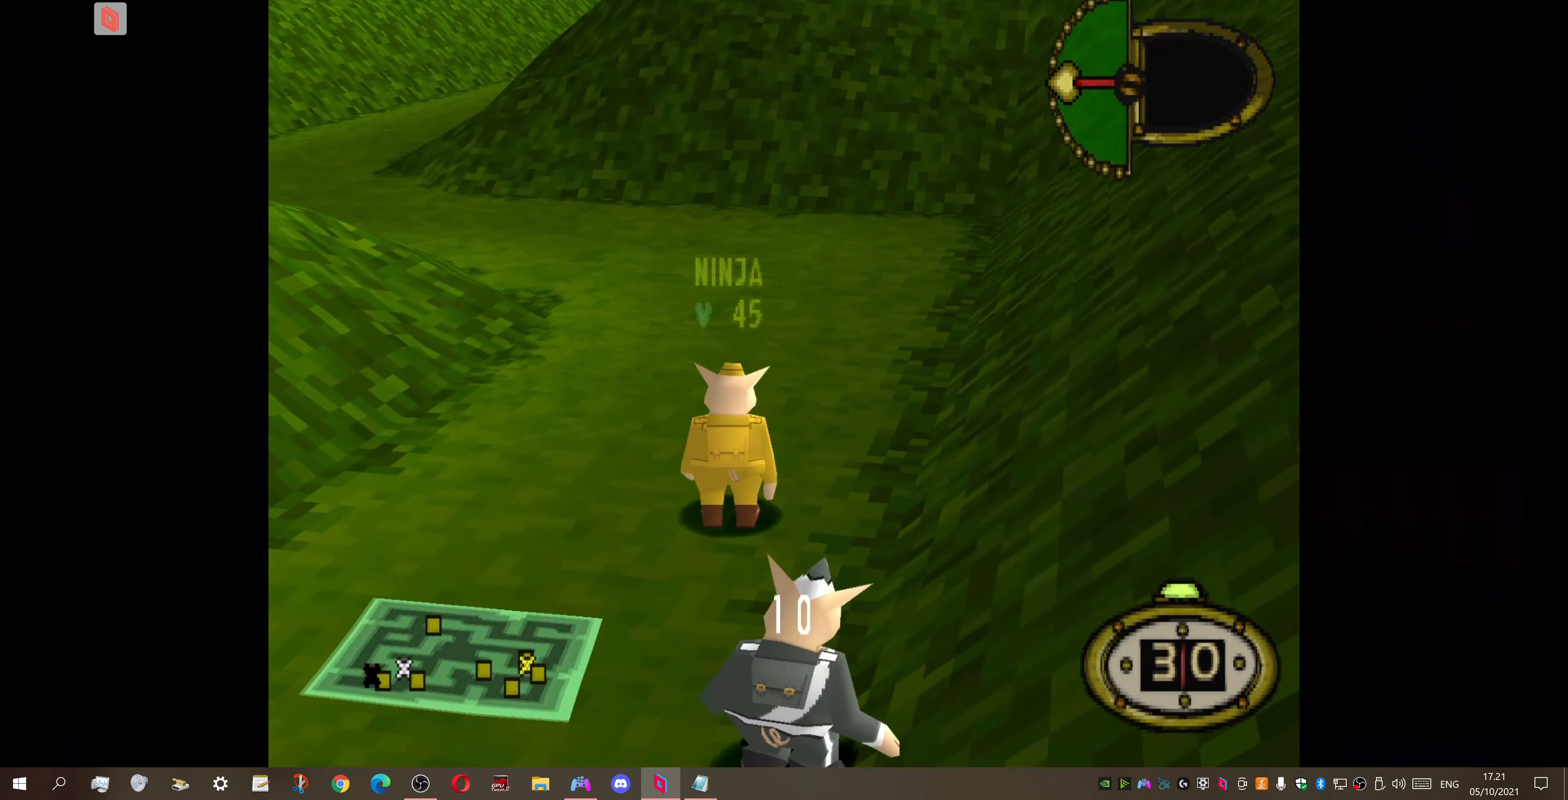
{"buttons": ["DPAD_DOWN", "DPAD_RIGHT"], "right_stick": "center", "events": []}
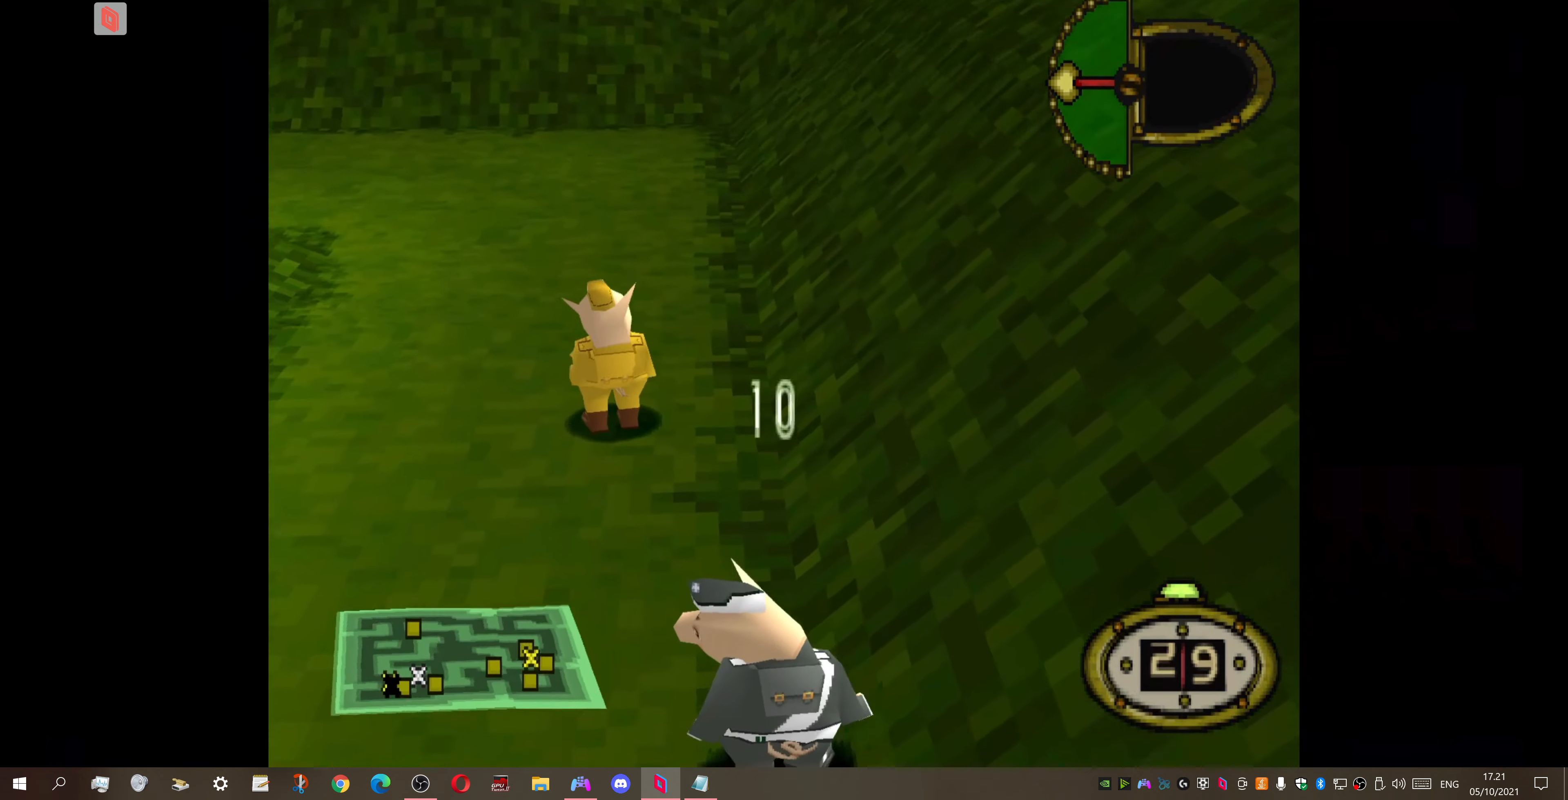
{"buttons": ["DPAD_DOWN", "DPAD_RIGHT"], "right_stick": "center", "events": []}
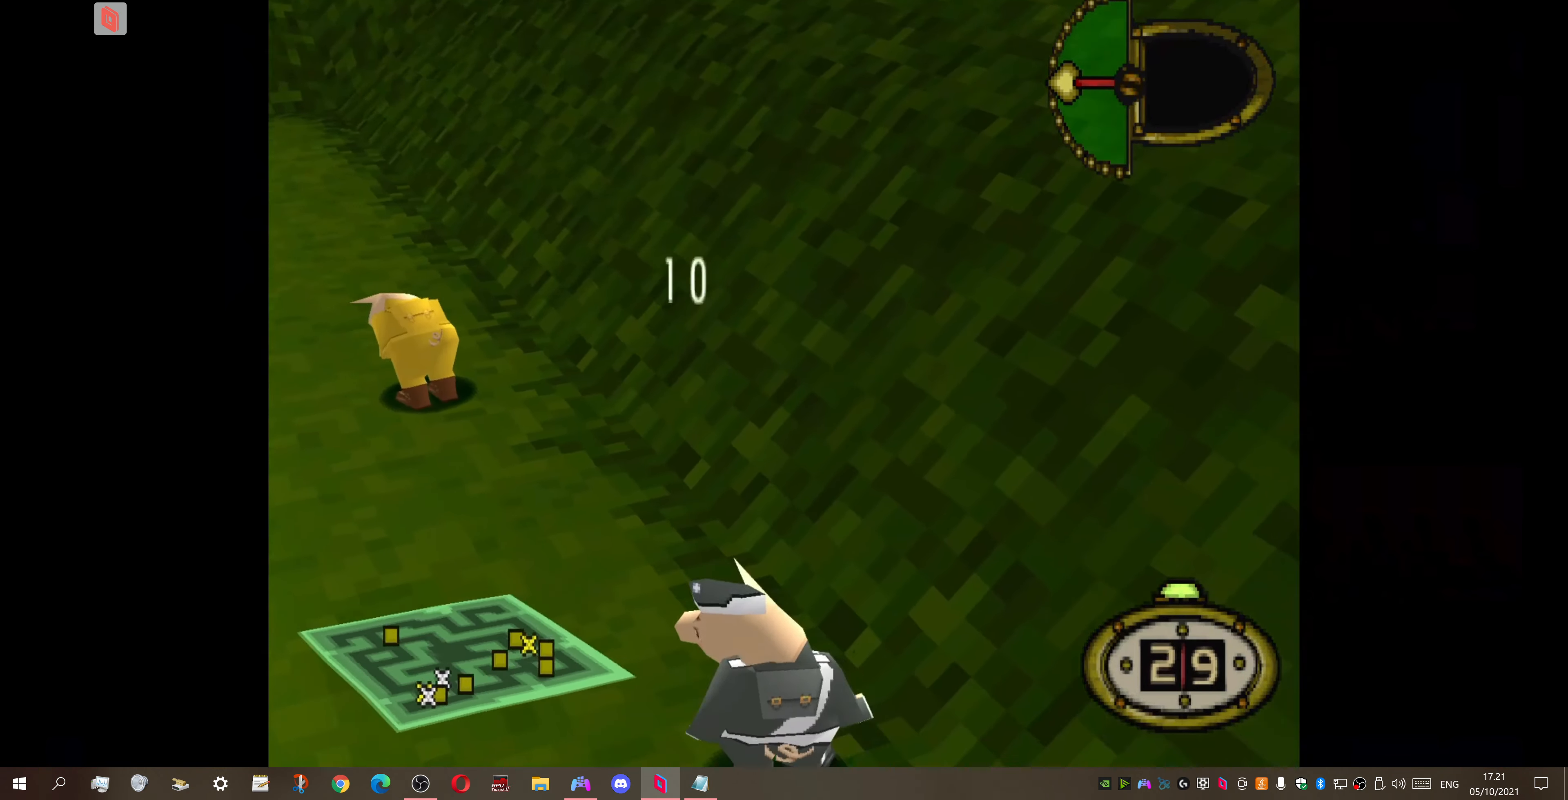
{"buttons": ["DPAD_DOWN", "DPAD_RIGHT"], "right_stick": "center", "events": []}
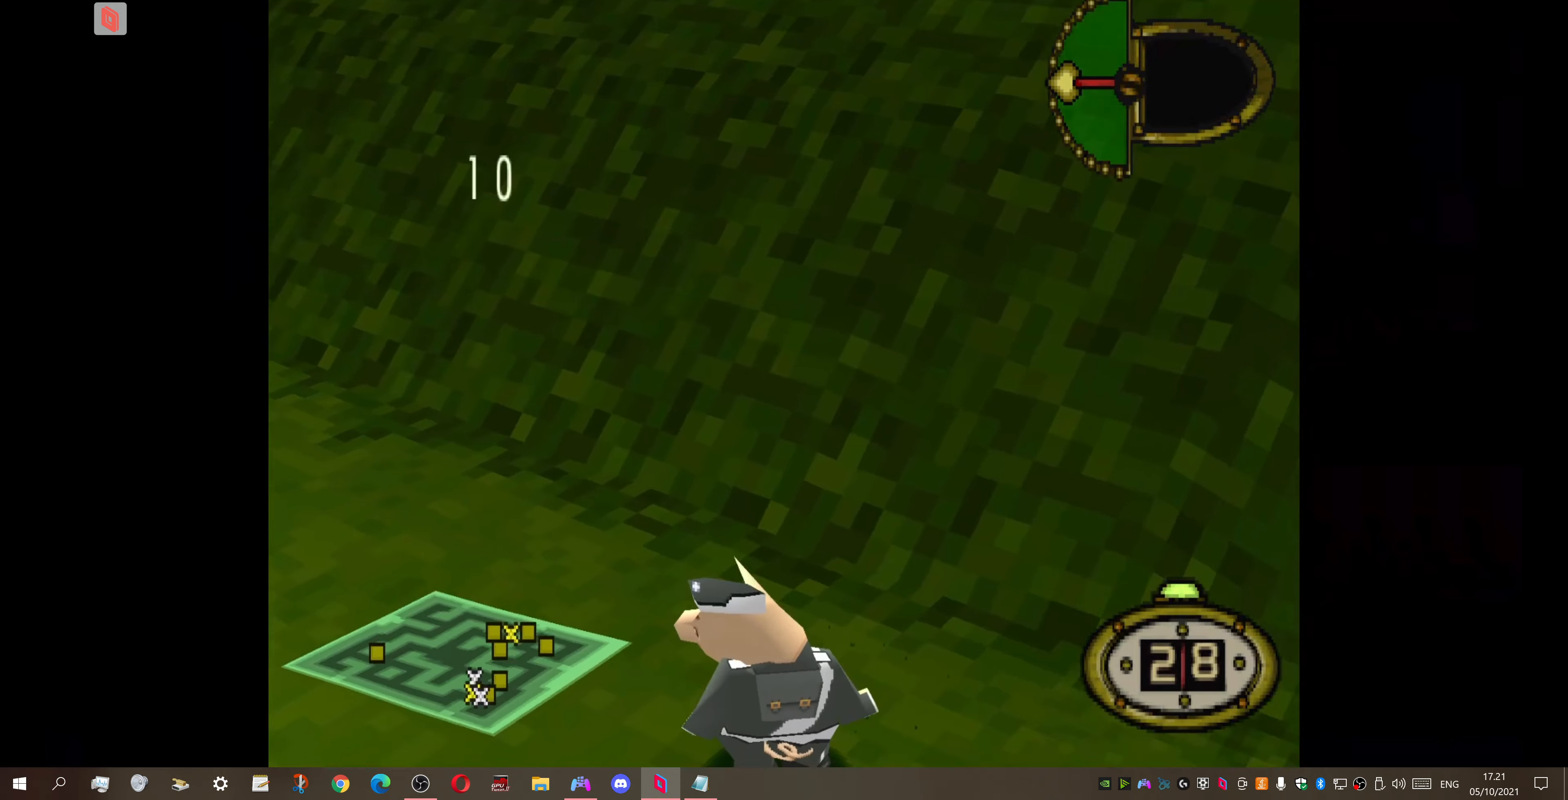
{"buttons": ["DPAD_RIGHT"], "right_stick": "center", "events": [[400, "DPAD_DOWN", "up"]]}
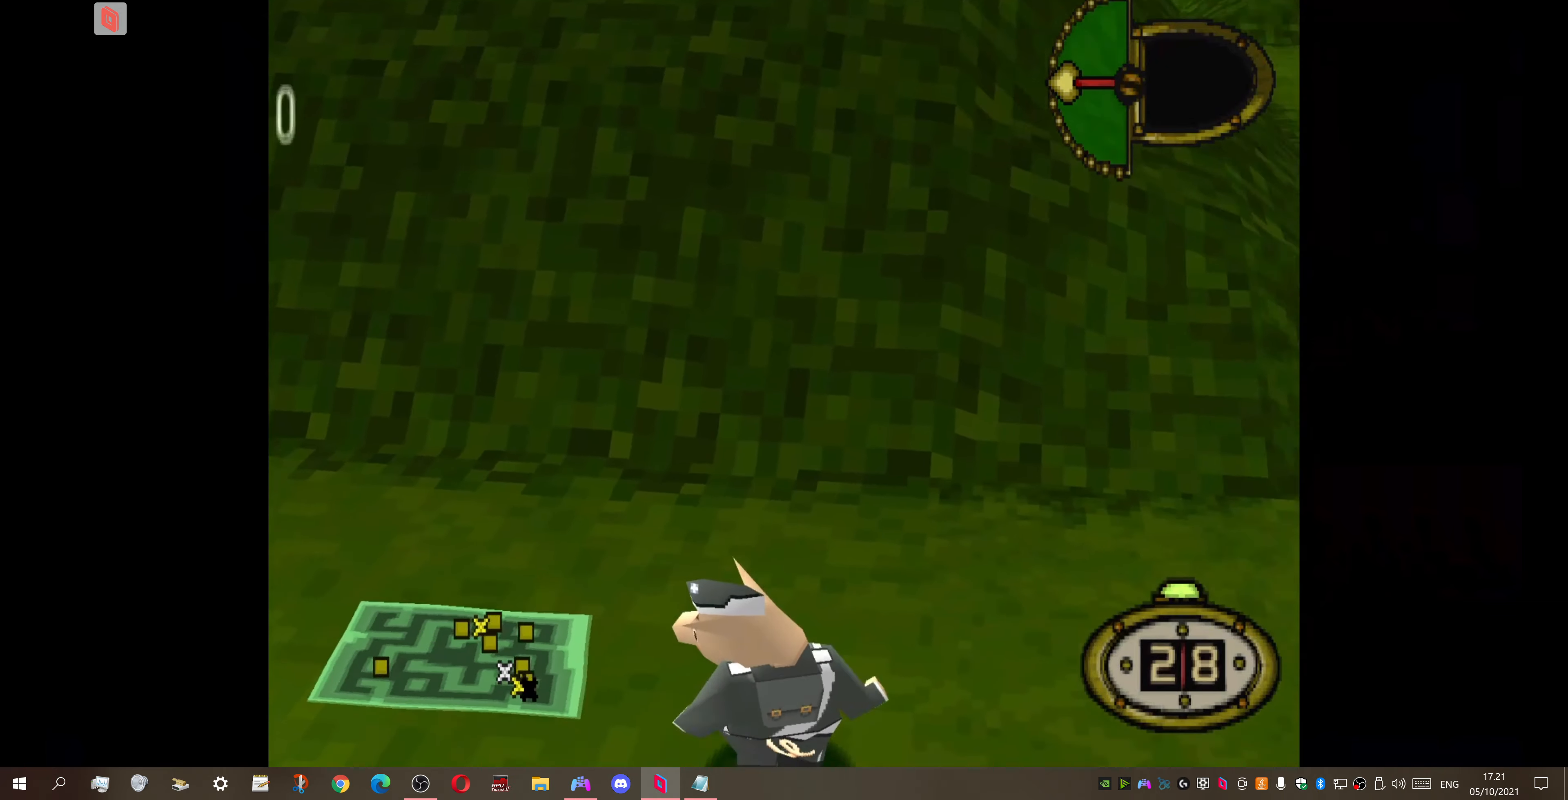
{"buttons": [], "right_stick": "center", "events": [[100, "CIRCLE", "down"], [133, "DPAD_RIGHT", "up"], [333, "CIRCLE", "up"]]}
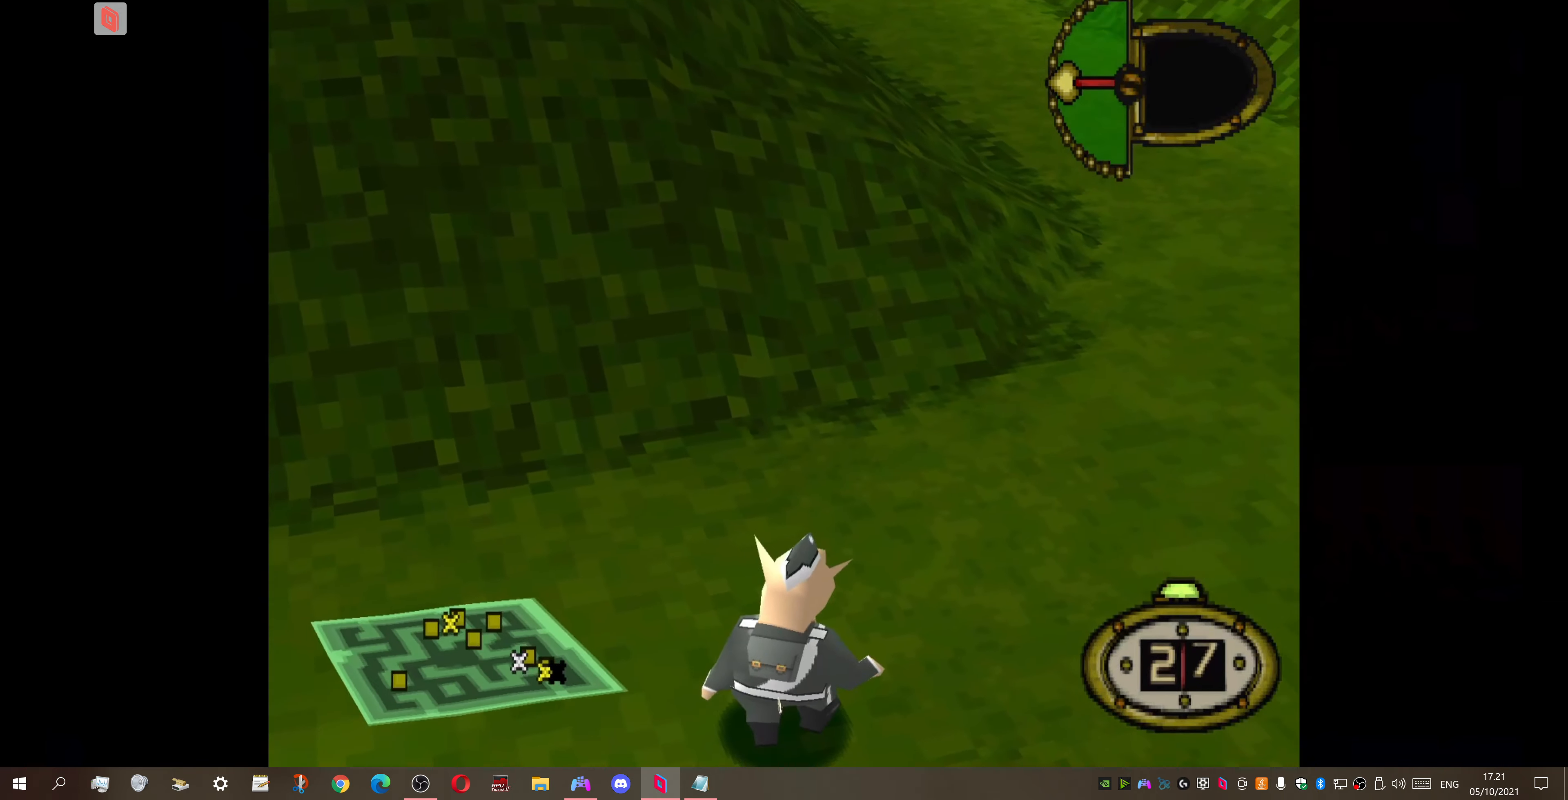
{"buttons": [], "right_stick": "center", "events": []}
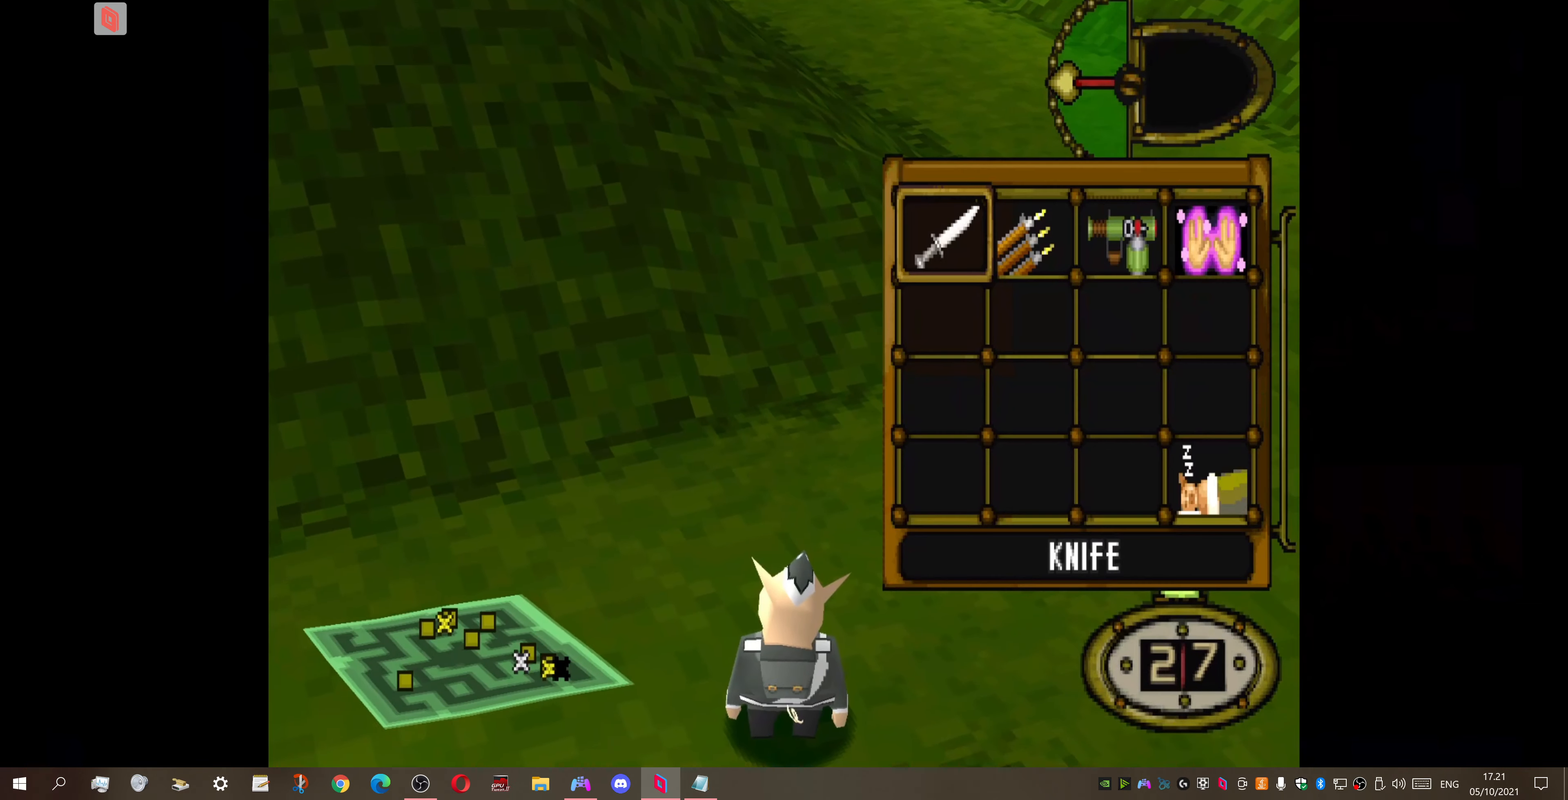
{"buttons": [], "right_stick": "center", "events": [[300, "DPAD_RIGHT", "down"], [433, "DPAD_RIGHT", "up"]]}
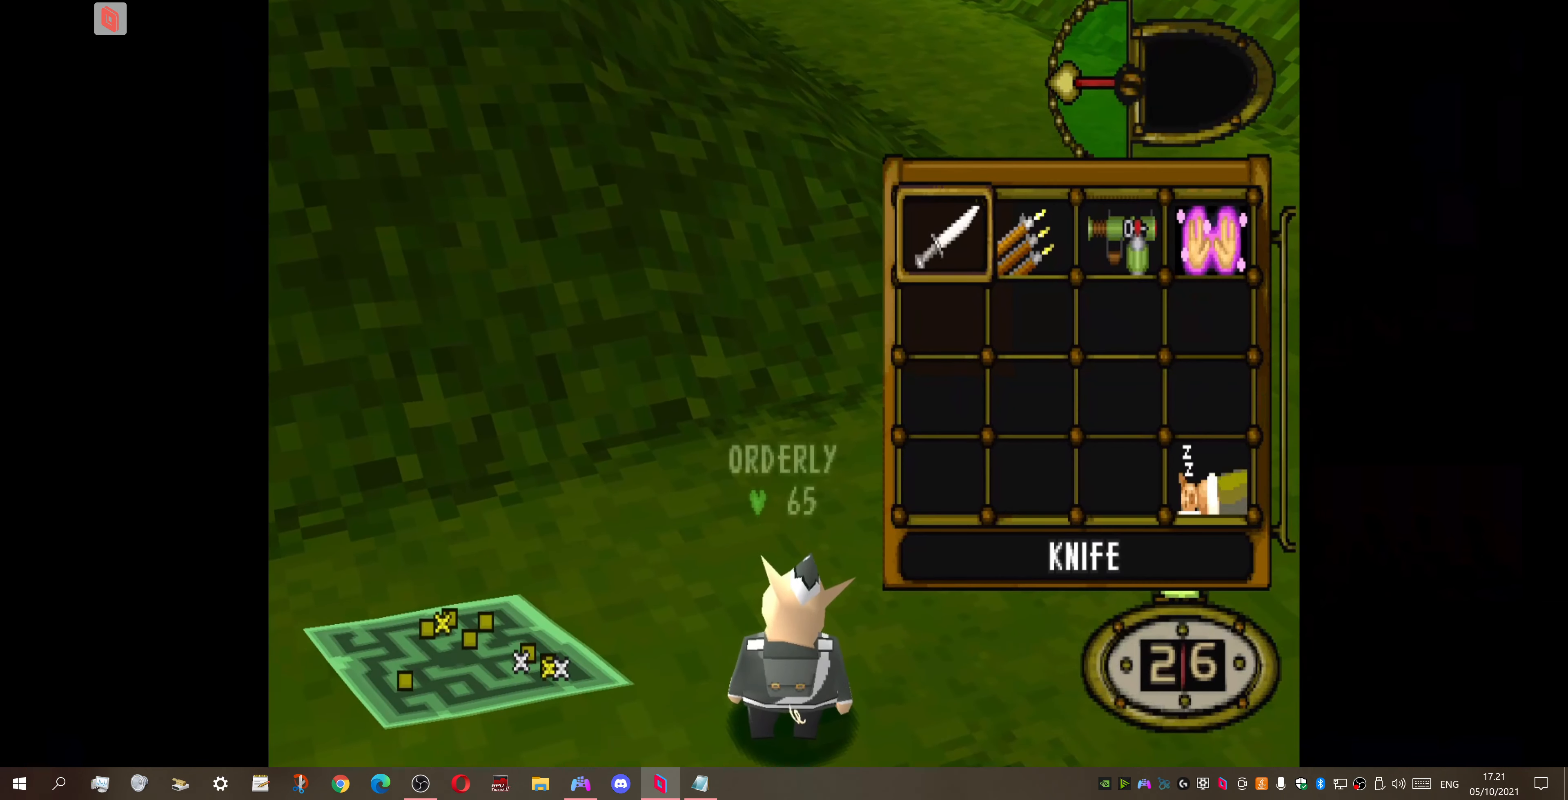
{"buttons": ["DPAD_RIGHT"], "right_stick": "center", "events": [[66, "CROSS", "down"], [200, "CROSS", "up"], [200, "DPAD_RIGHT", "down"]]}
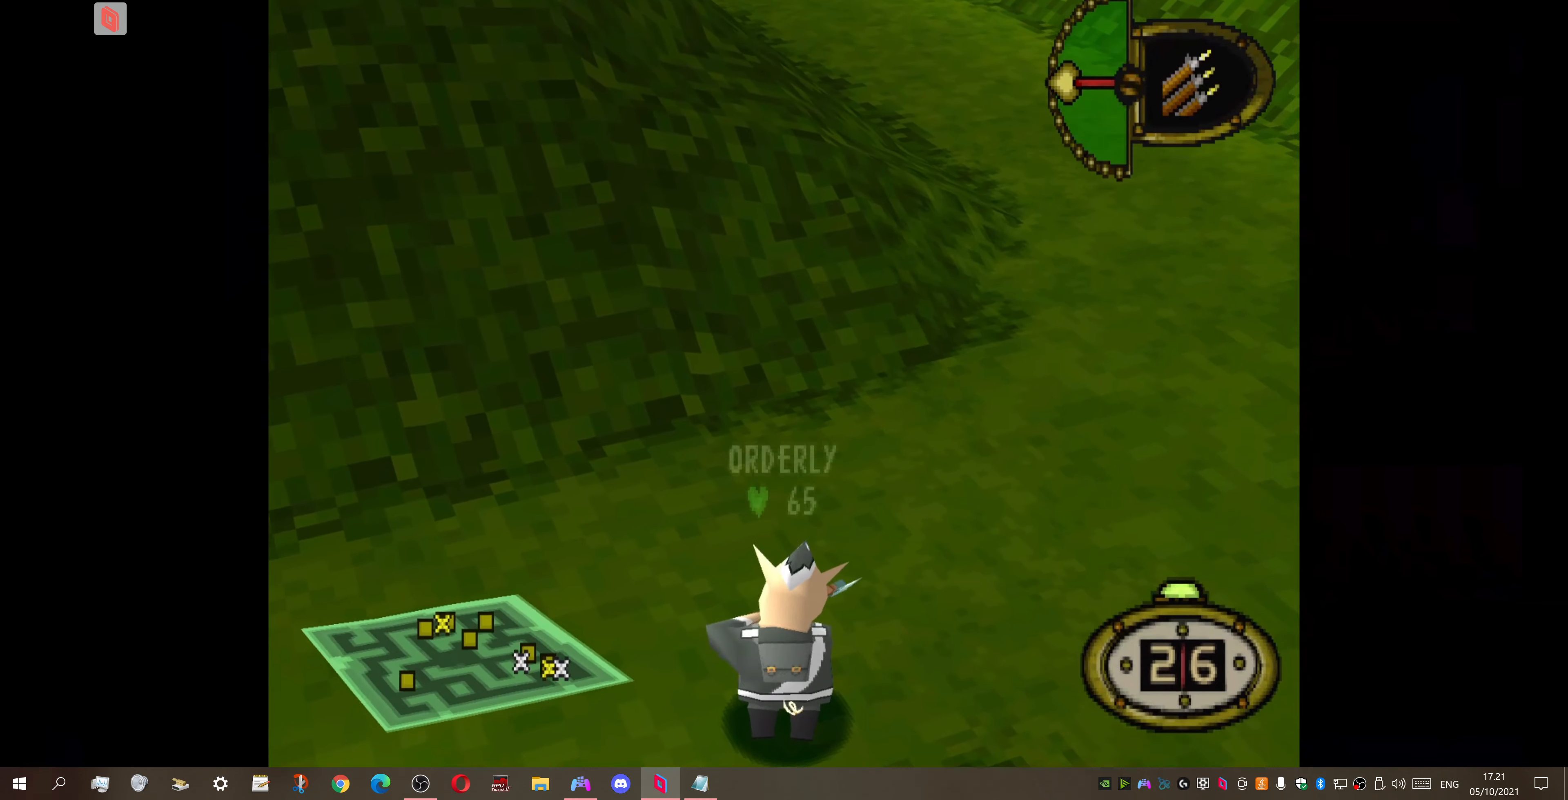
{"buttons": ["DPAD_UP"], "right_stick": "center", "events": [[166, "DPAD_UP", "down"], [233, "DPAD_RIGHT", "up"]]}
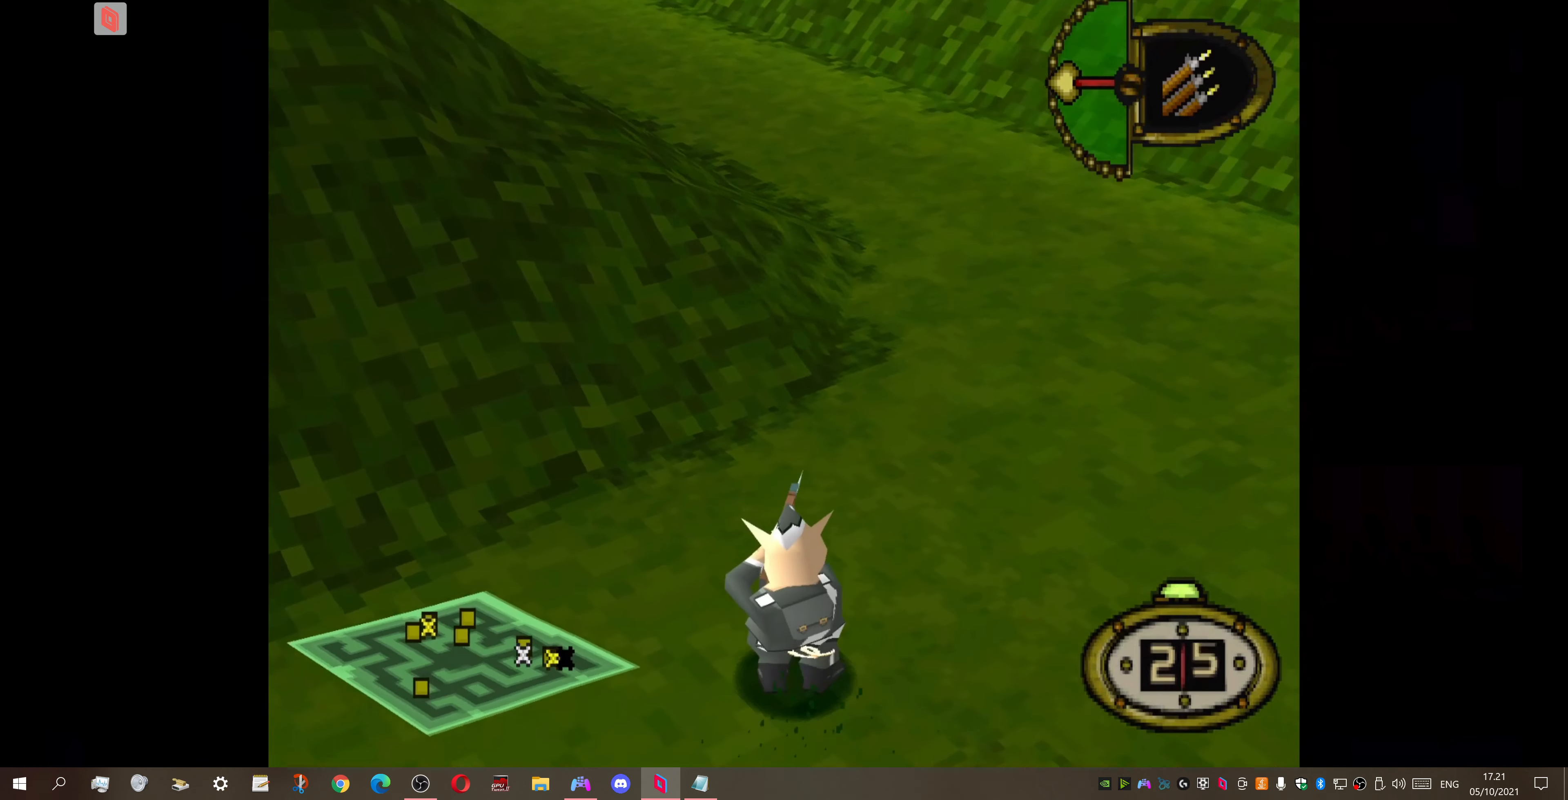
{"buttons": ["DPAD_UP"], "right_stick": "center", "events": []}
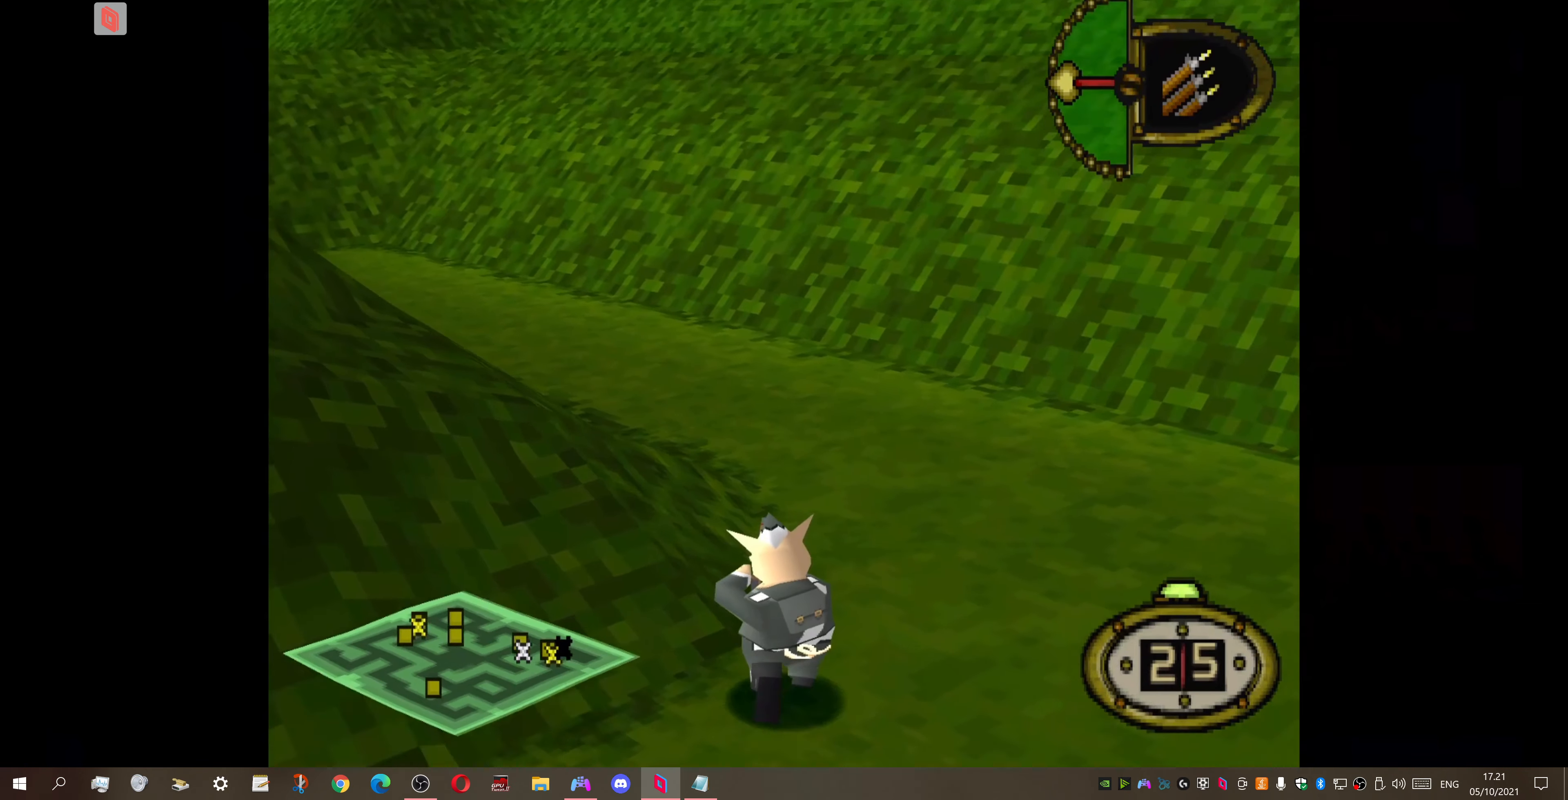
{"buttons": ["DPAD_UP", "DPAD_LEFT"], "right_stick": "center", "events": [[133, "DPAD_LEFT", "down"], [200, "DPAD_LEFT", "up"], [300, "DPAD_LEFT", "down"]]}
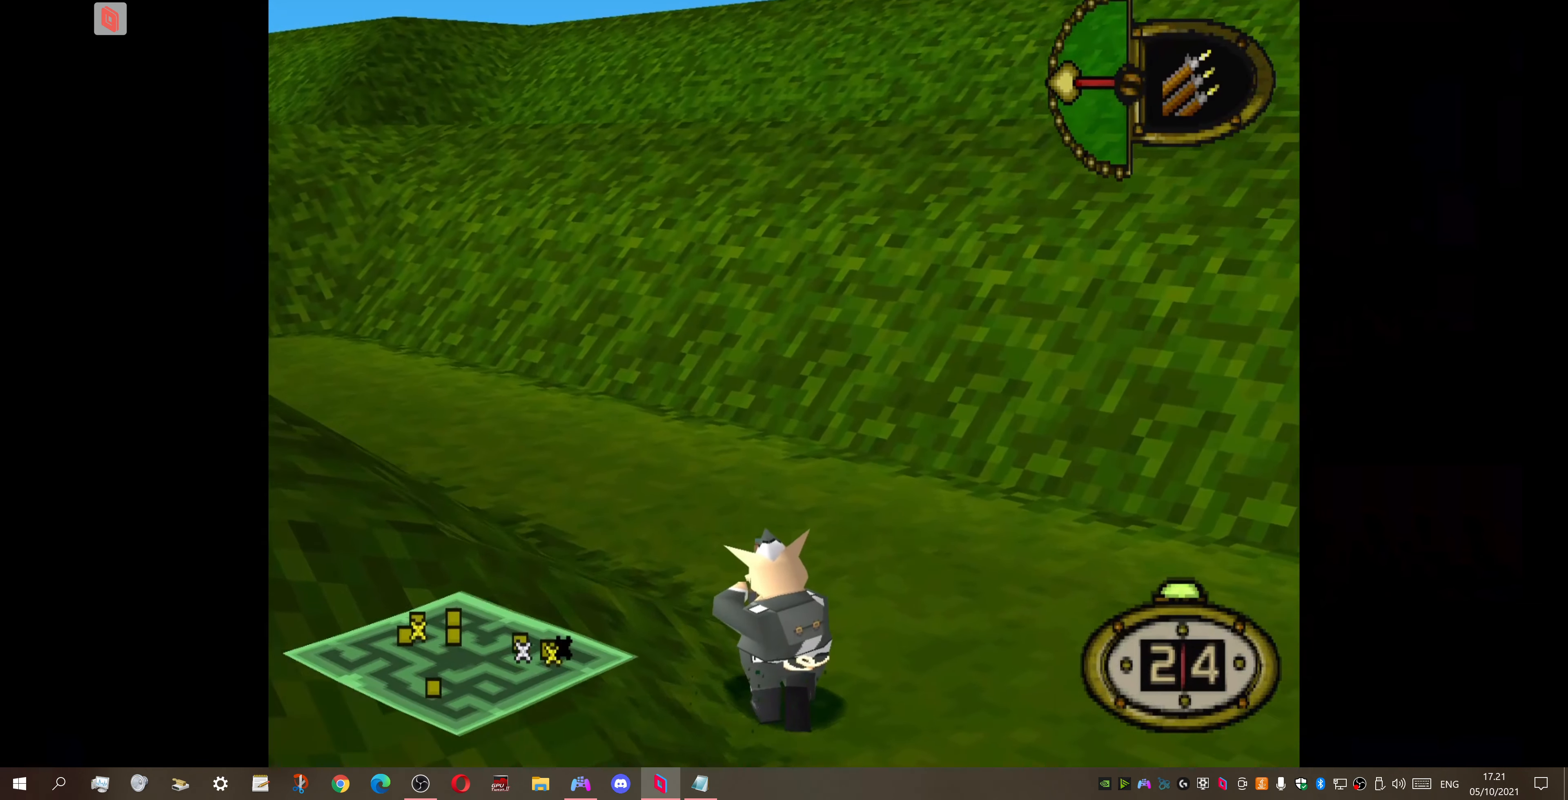
{"buttons": ["DPAD_UP", "DPAD_LEFT"], "right_stick": "center", "events": []}
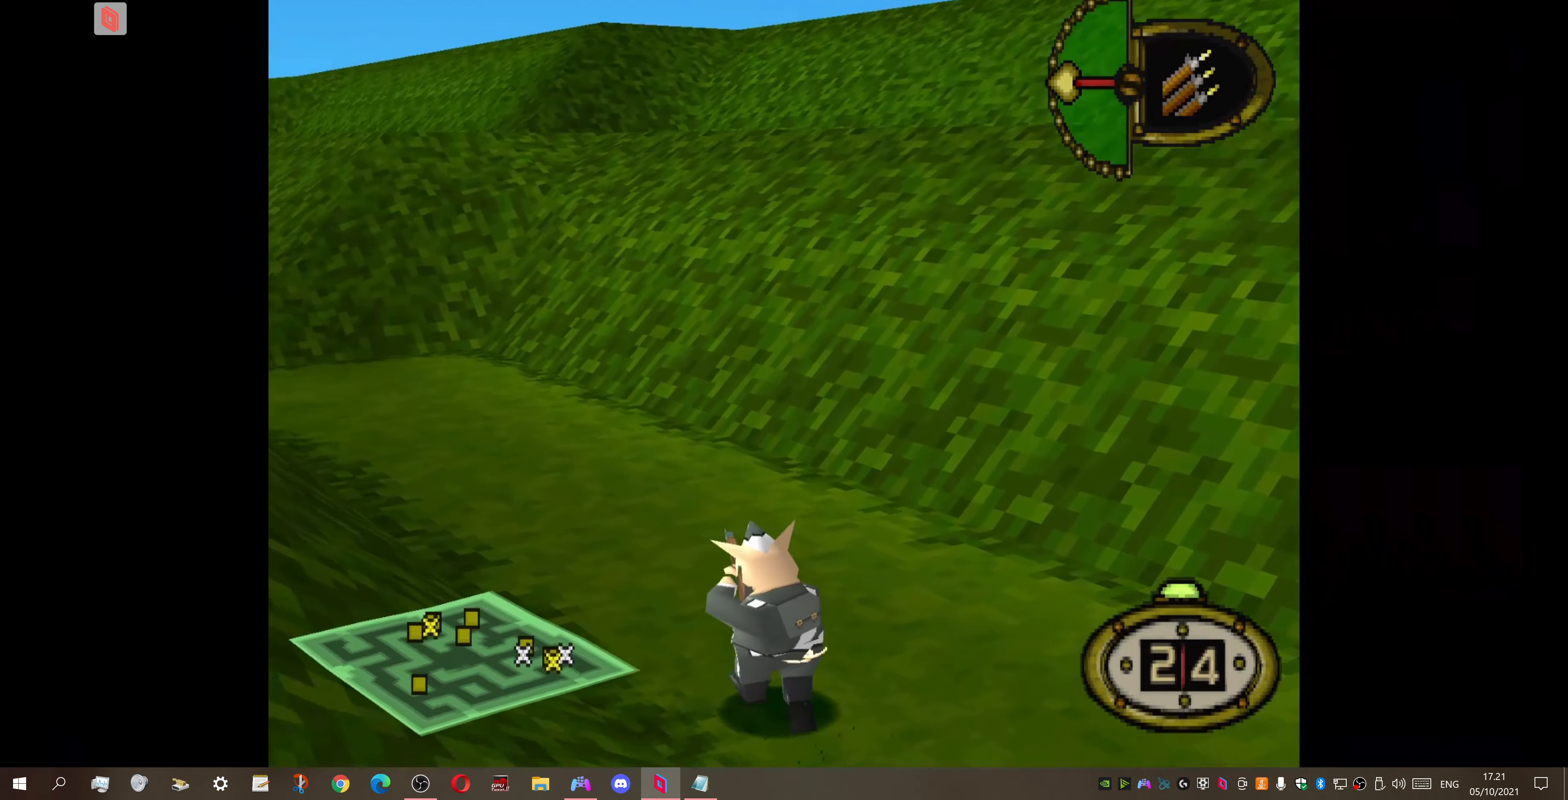
{"buttons": ["DPAD_UP"], "right_stick": "center", "events": [[266, "DPAD_LEFT", "up"]]}
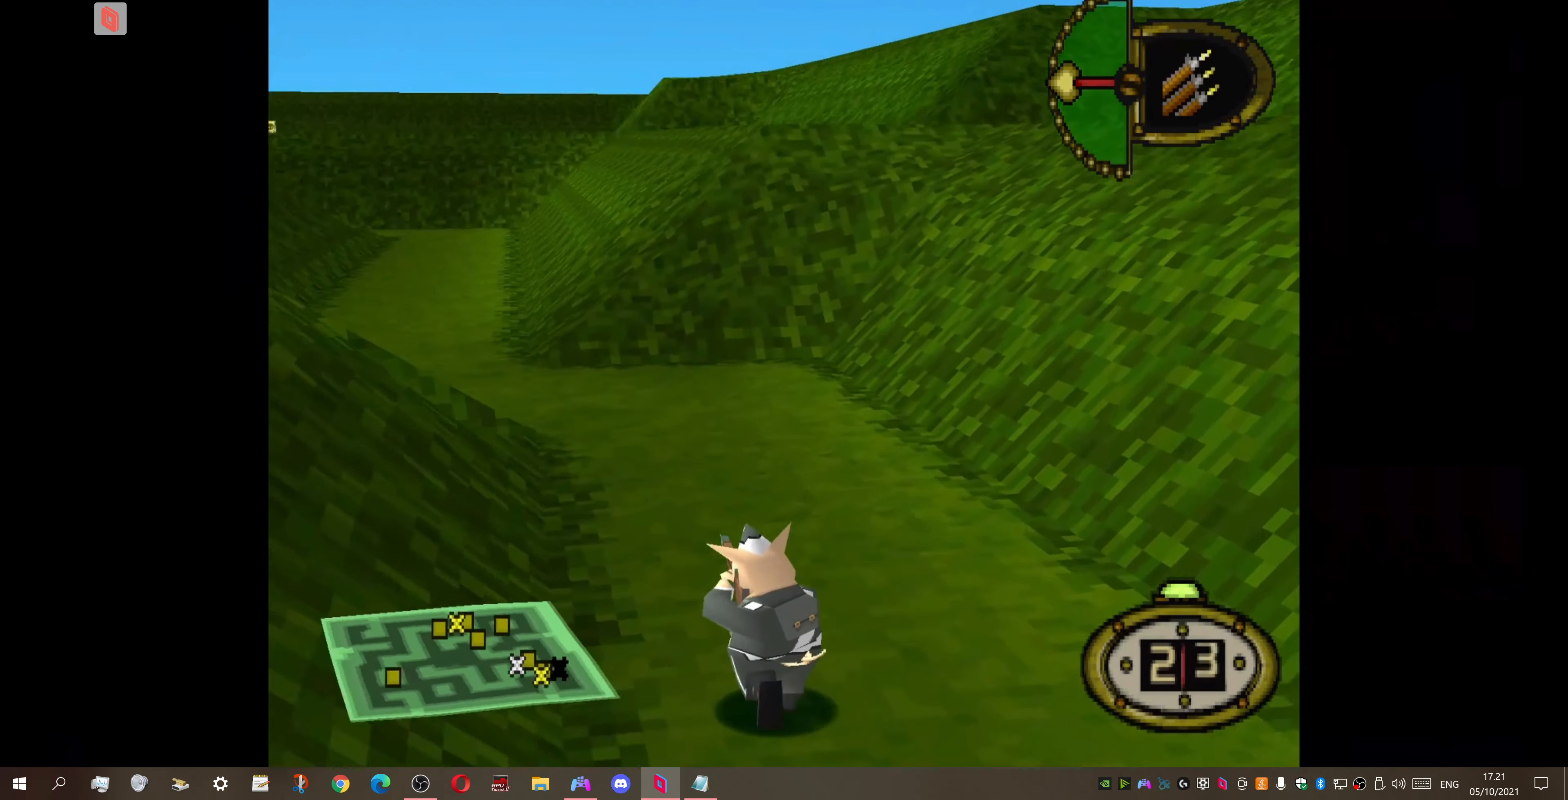
{"buttons": ["DPAD_UP"], "right_stick": "center", "events": []}
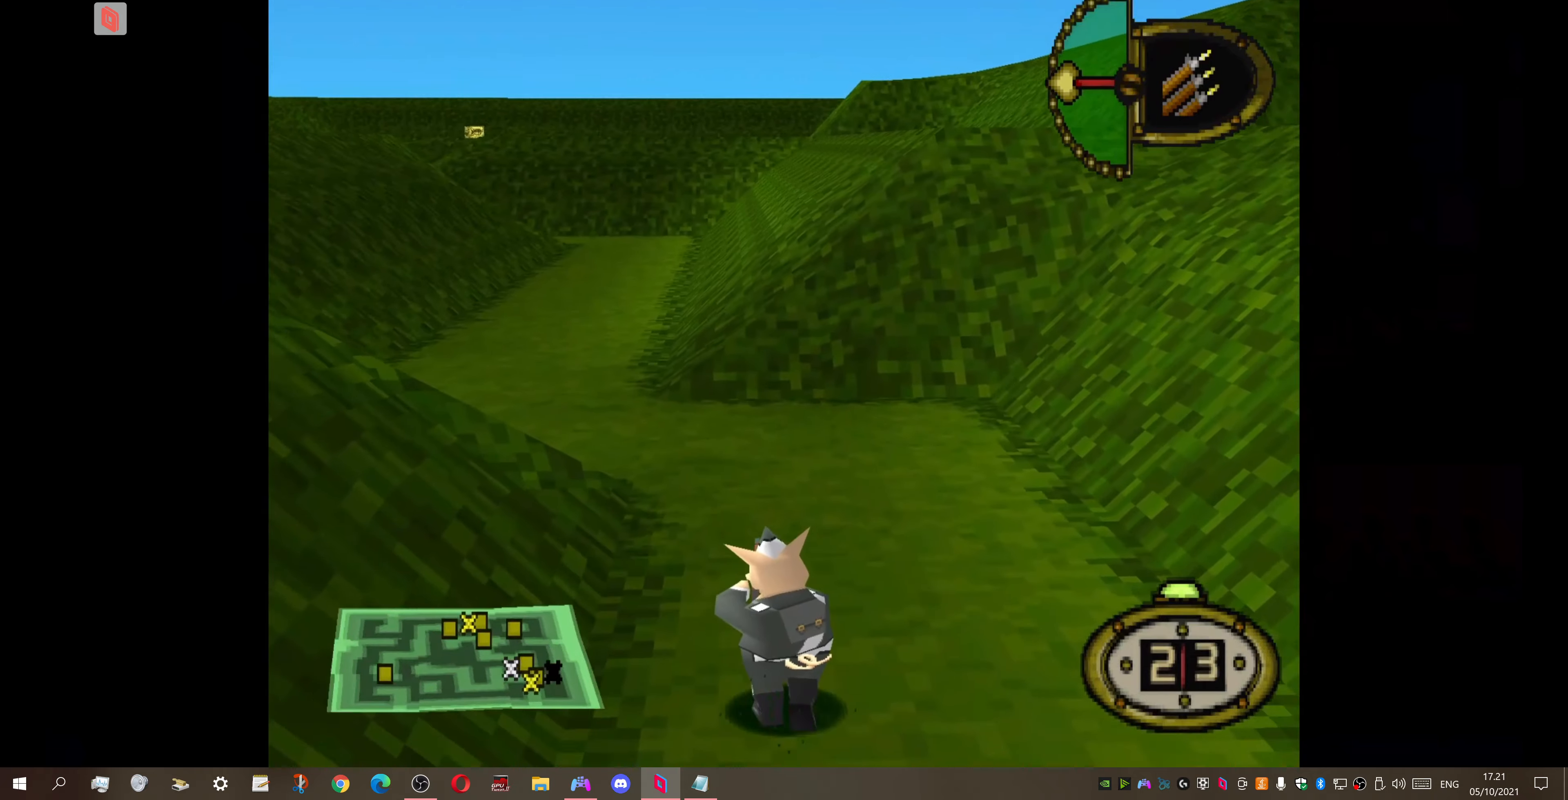
{"buttons": ["DPAD_UP", "DPAD_LEFT"], "right_stick": "center", "events": [[134, "DPAD_LEFT", "down"]]}